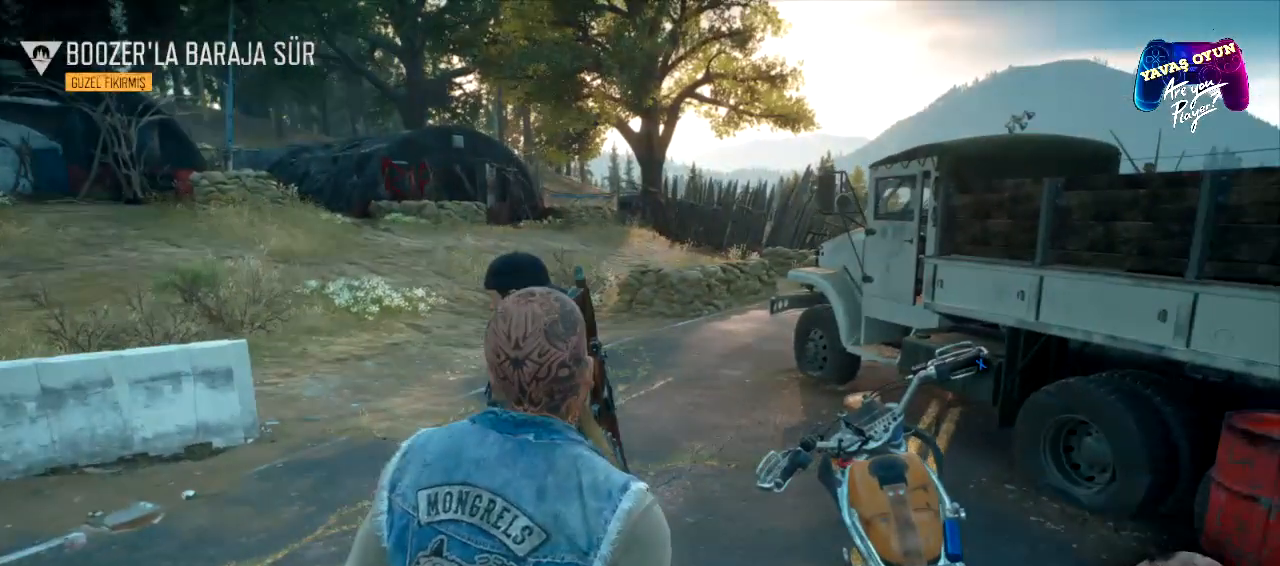
Gameplay with a controller (Xbox layout); each line is a JSON object with the inputs held at the frame after it. "events" lists button and stick changes between this image and that frame as [ms after this image, input, new state], when the widget could be followed in between.
{"buttons": [], "left_stick": "center", "right_stick": "left", "events": []}
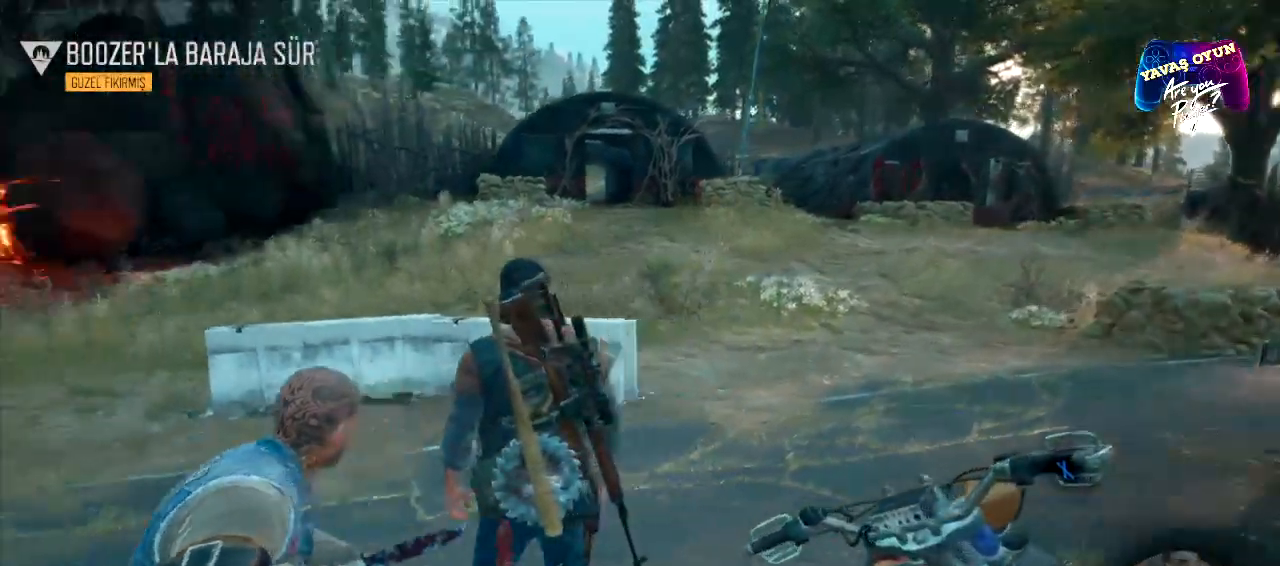
{"buttons": [], "left_stick": "center", "right_stick": "center", "events": [[450, "right_stick", "center"]]}
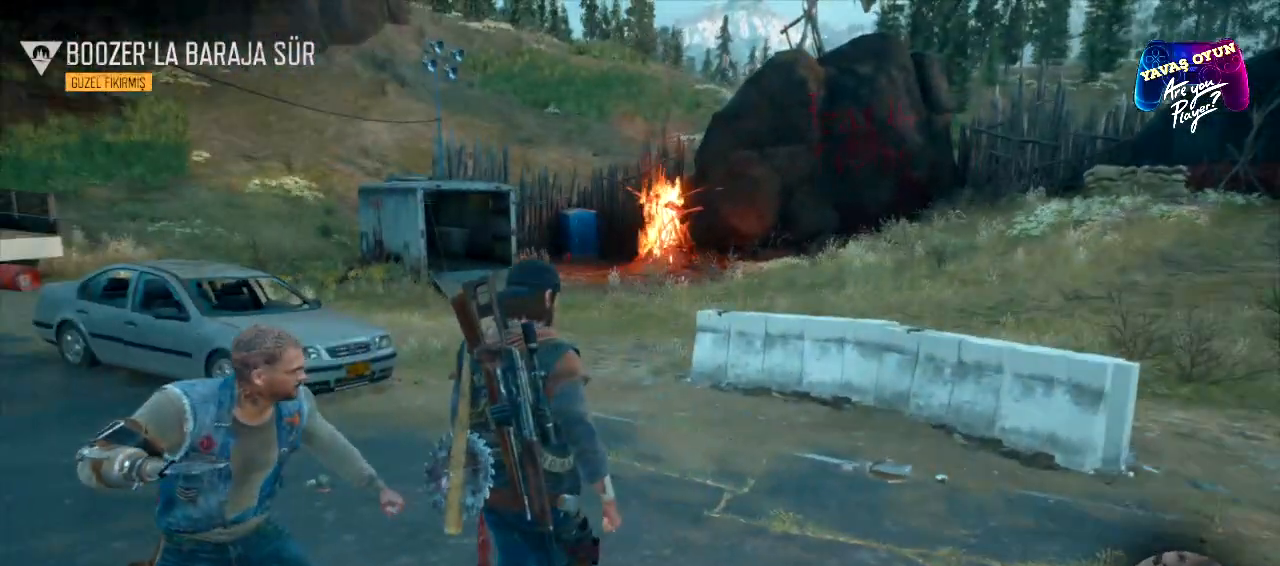
{"buttons": [], "left_stick": "up", "right_stick": "left", "events": [[300, "right_stick", "left"], [383, "left_stick", "up"]]}
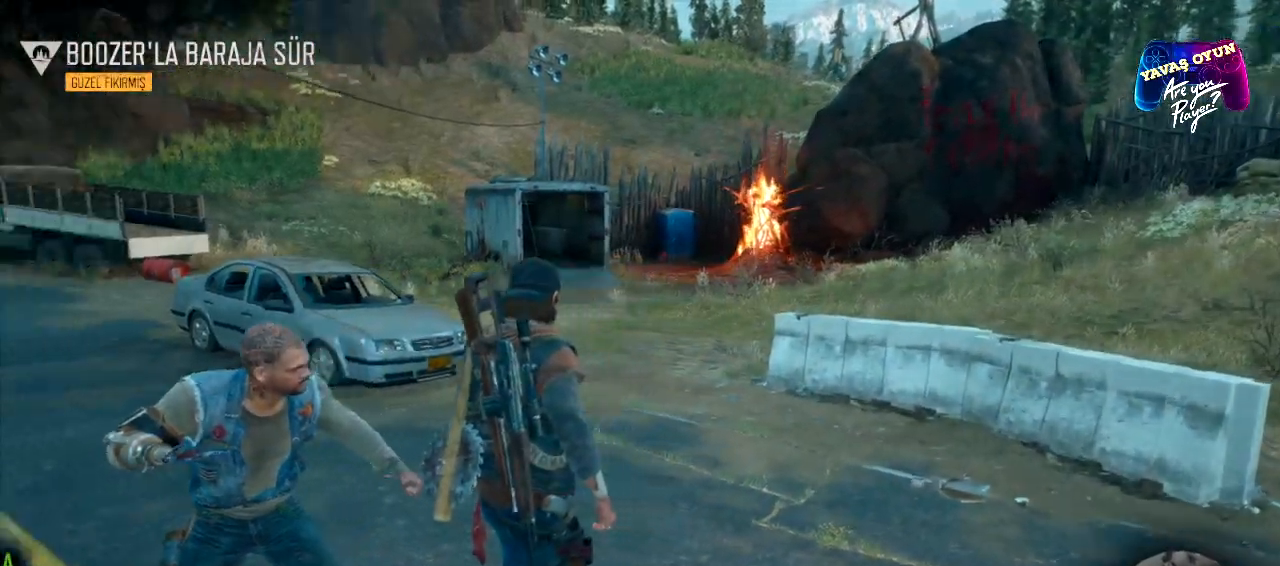
{"buttons": [], "left_stick": "up-right", "right_stick": "center", "events": [[267, "left_stick", "up-right"], [383, "right_stick", "center"]]}
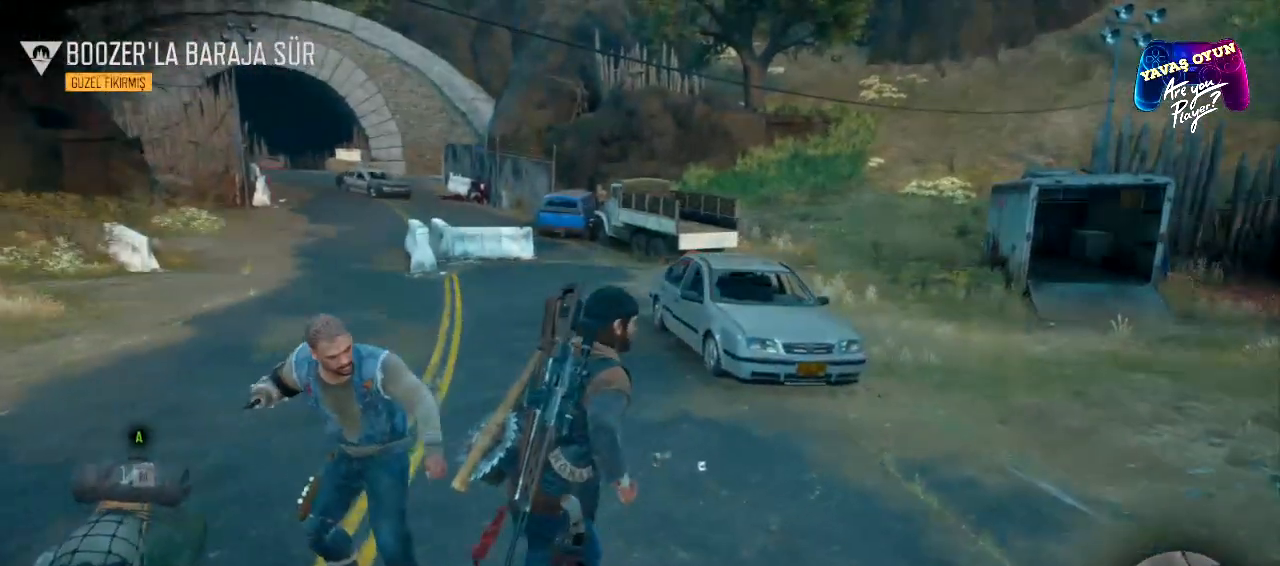
{"buttons": [], "left_stick": "up-right", "right_stick": "left", "events": [[150, "right_stick", "left"]]}
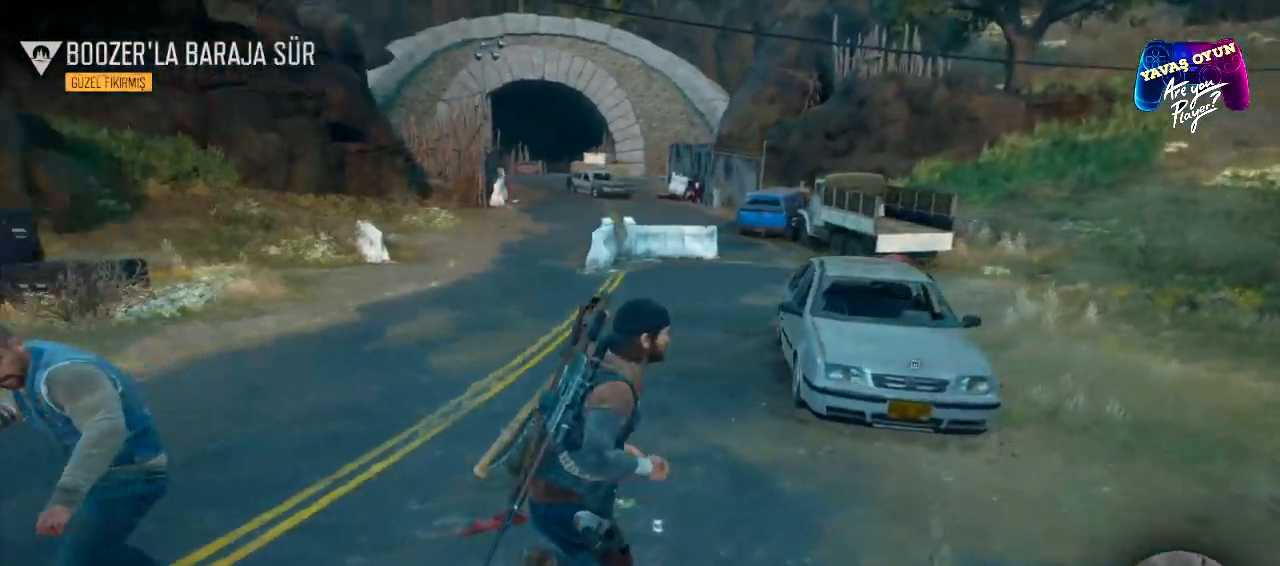
{"buttons": [], "left_stick": "up", "right_stick": "center", "events": [[83, "left_stick", "up"], [467, "right_stick", "center"]]}
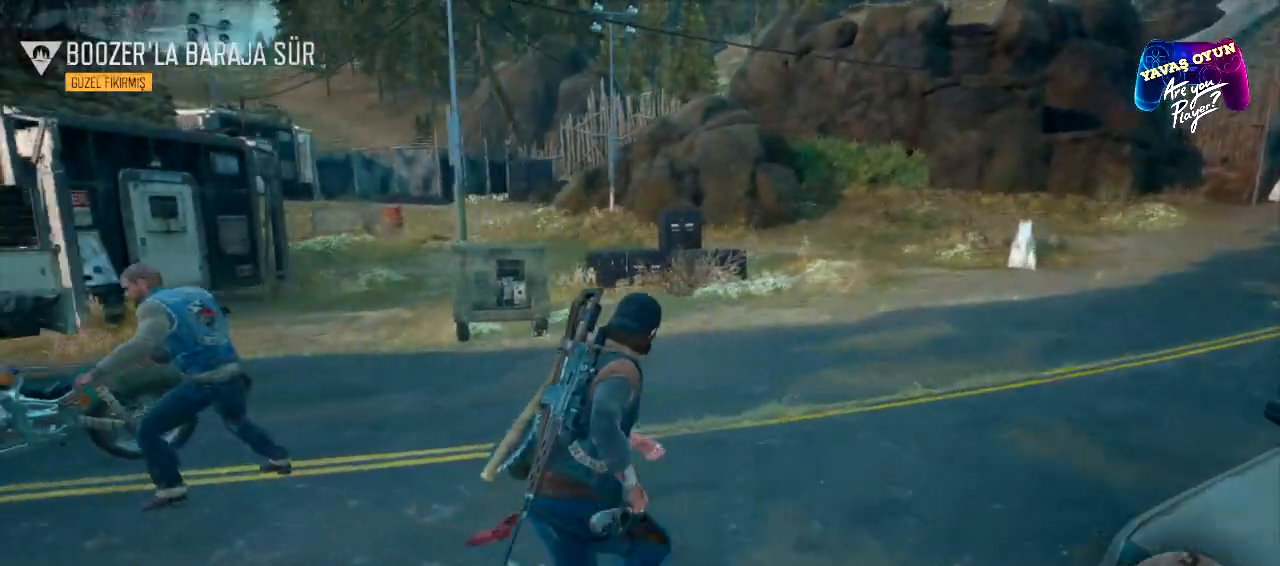
{"buttons": [], "left_stick": "up", "right_stick": "left", "events": [[217, "right_stick", "left"]]}
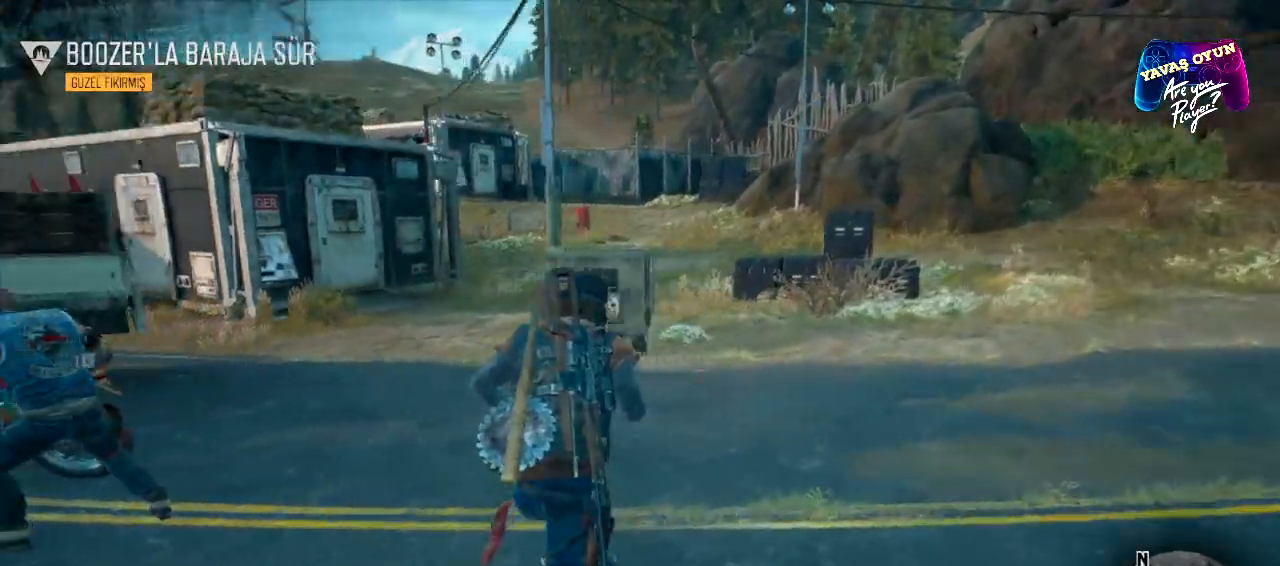
{"buttons": [], "left_stick": "up", "right_stick": "center", "events": [[233, "right_stick", "center"]]}
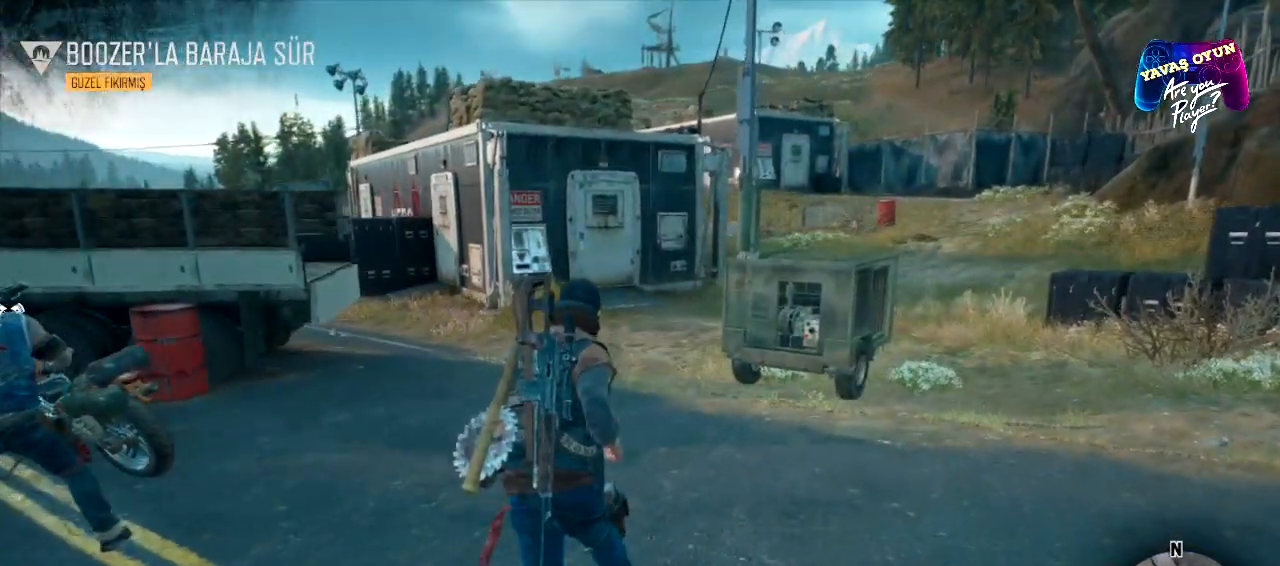
{"buttons": [], "left_stick": "up", "right_stick": "center", "events": []}
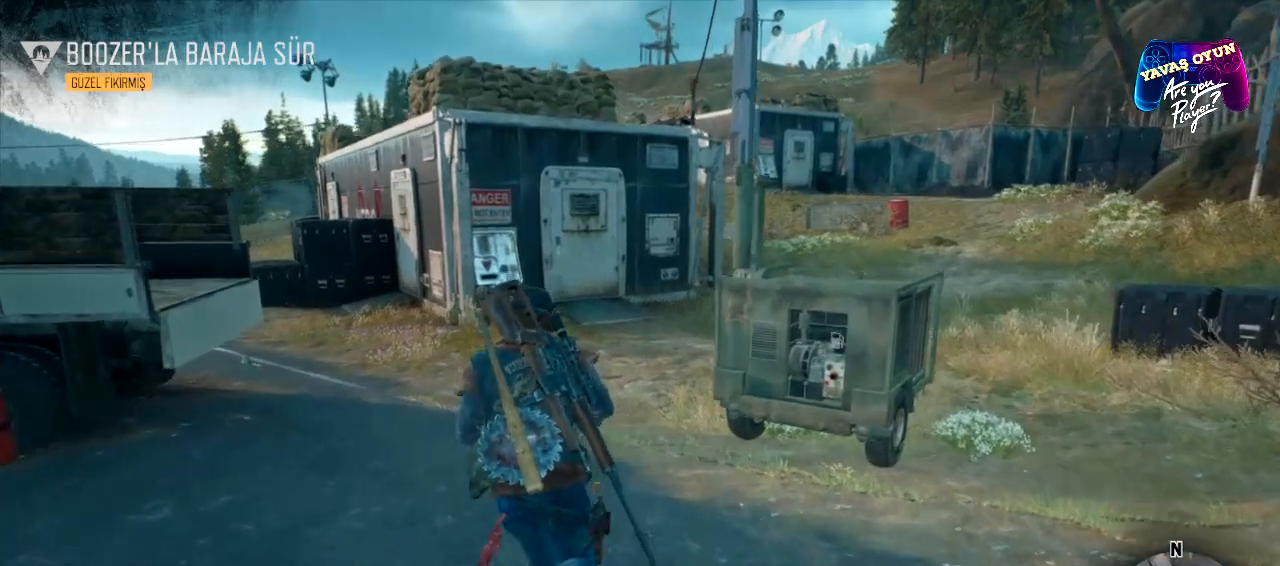
{"buttons": [], "left_stick": "right", "right_stick": "center", "events": [[167, "left_stick", "up-right"], [300, "left_stick", "right"]]}
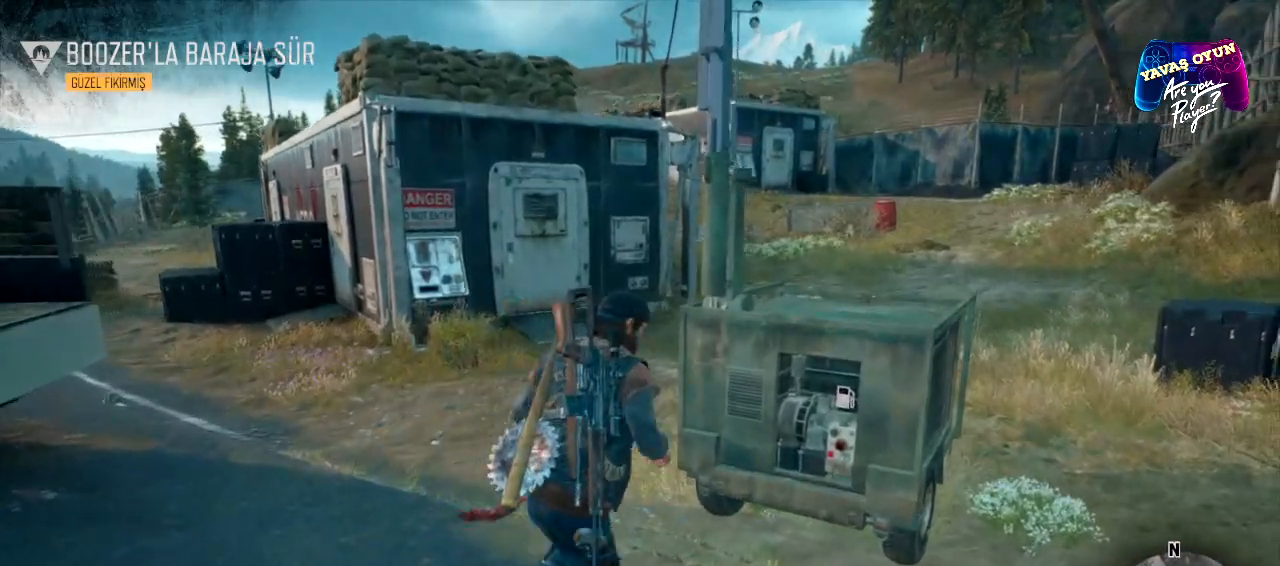
{"buttons": [], "left_stick": "center", "right_stick": "center", "events": [[133, "left_stick", "center"]]}
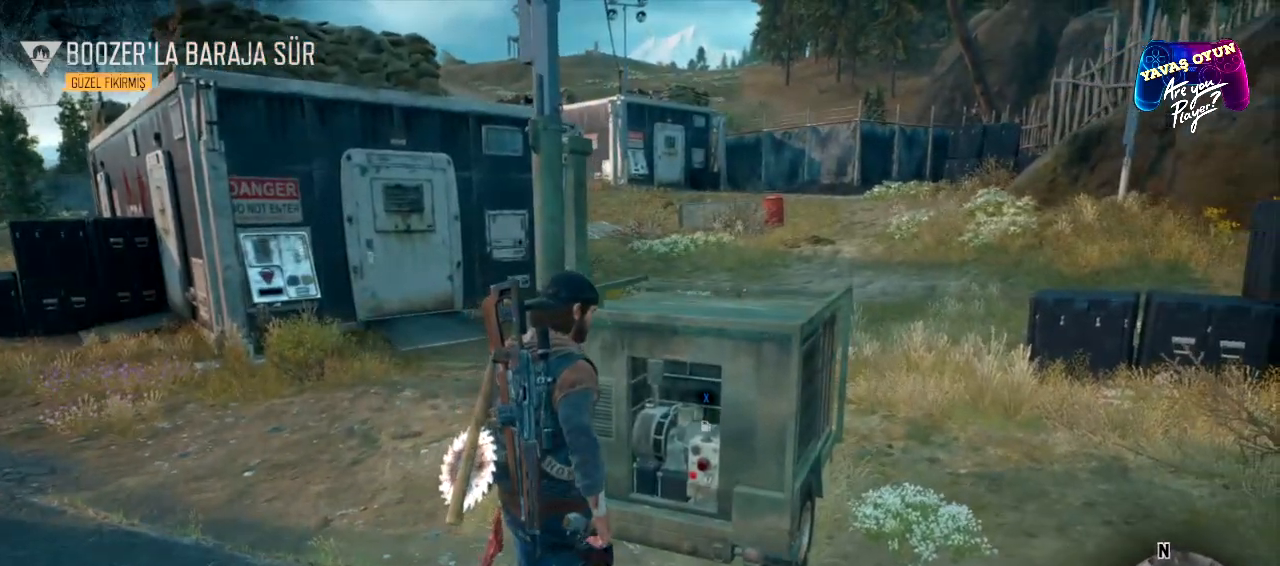
{"buttons": ["X"], "left_stick": "center", "right_stick": "center", "events": [[483, "X", "down"]]}
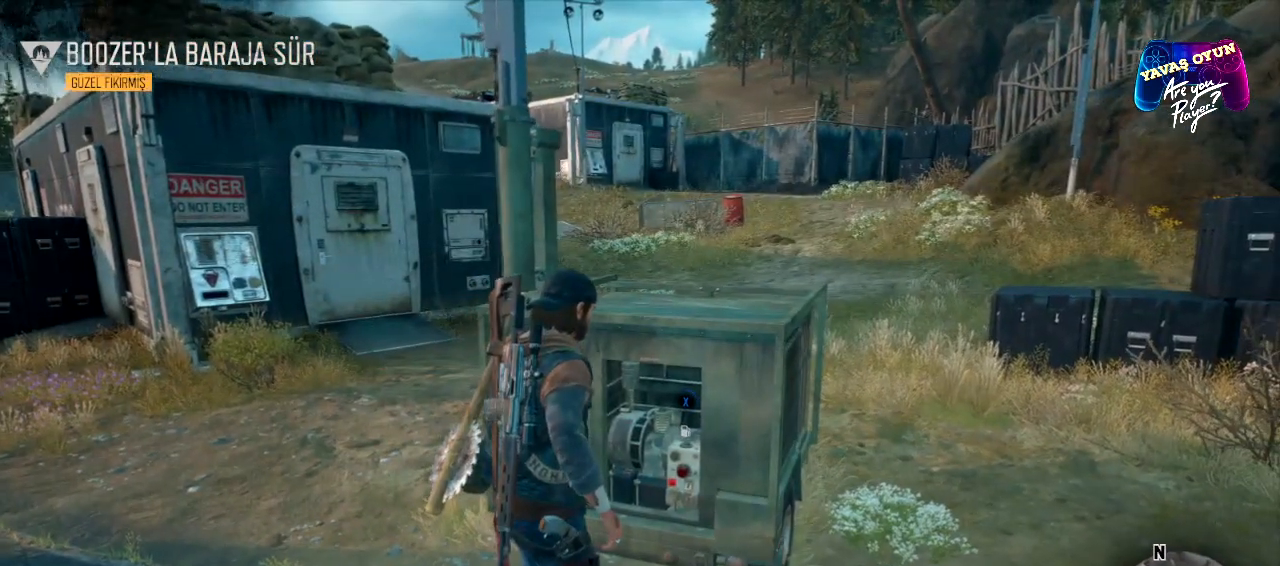
{"buttons": ["X"], "left_stick": "center", "right_stick": "center", "events": []}
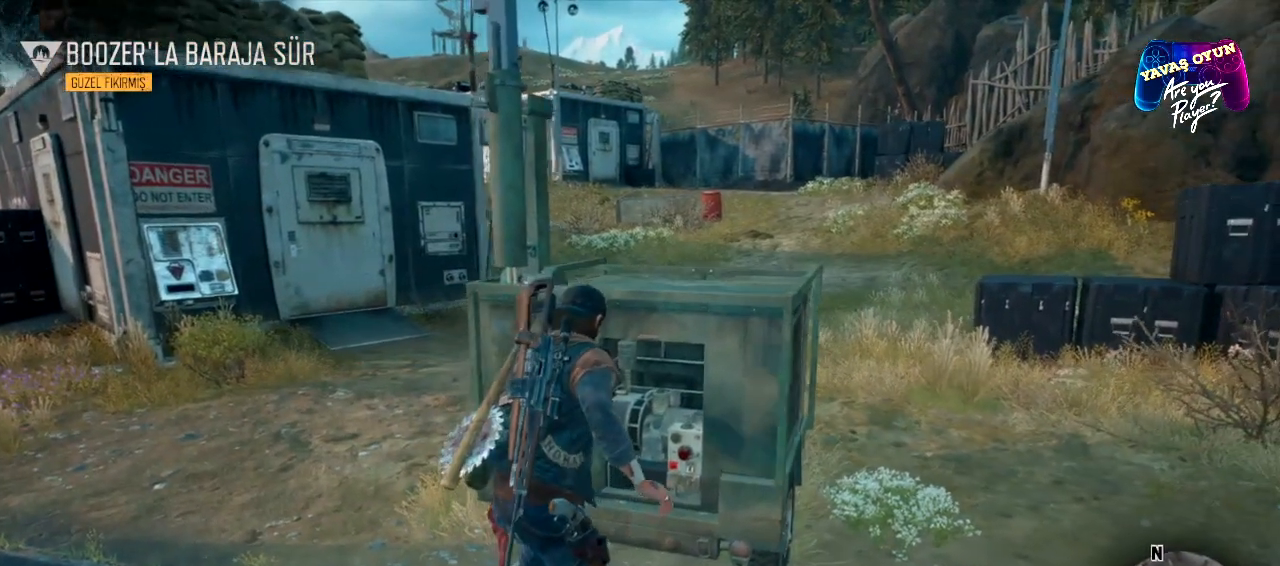
{"buttons": ["X"], "left_stick": "center", "right_stick": "center", "events": []}
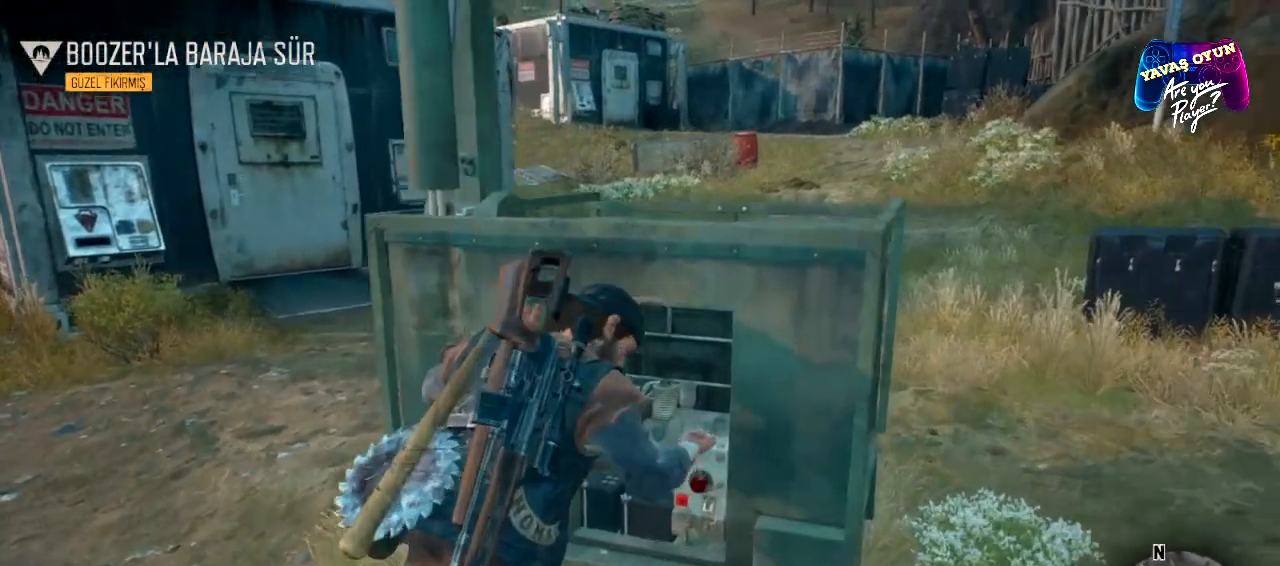
{"buttons": ["X"], "left_stick": "center", "right_stick": "center", "events": []}
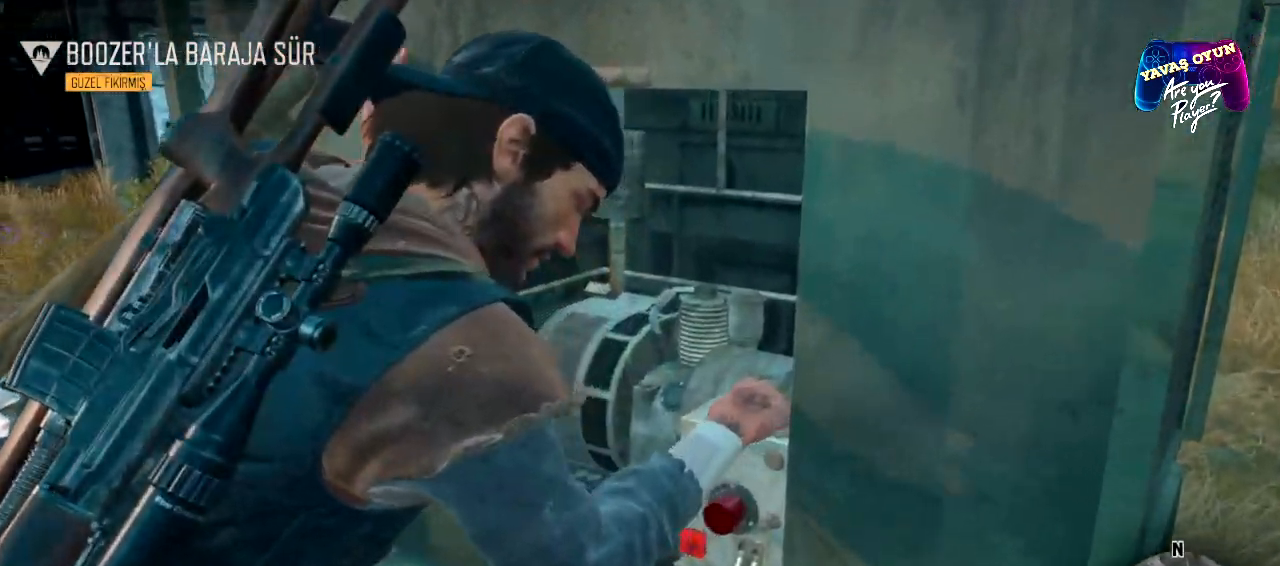
{"buttons": ["X"], "left_stick": "center", "right_stick": "center", "events": []}
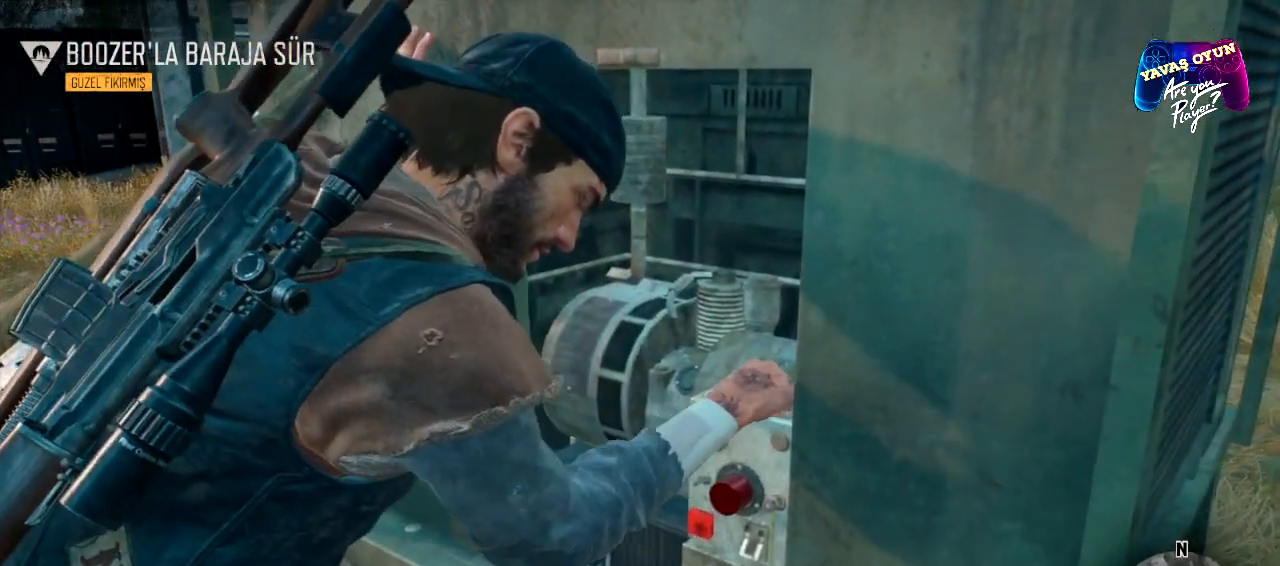
{"buttons": ["X"], "left_stick": "center", "right_stick": "center", "events": []}
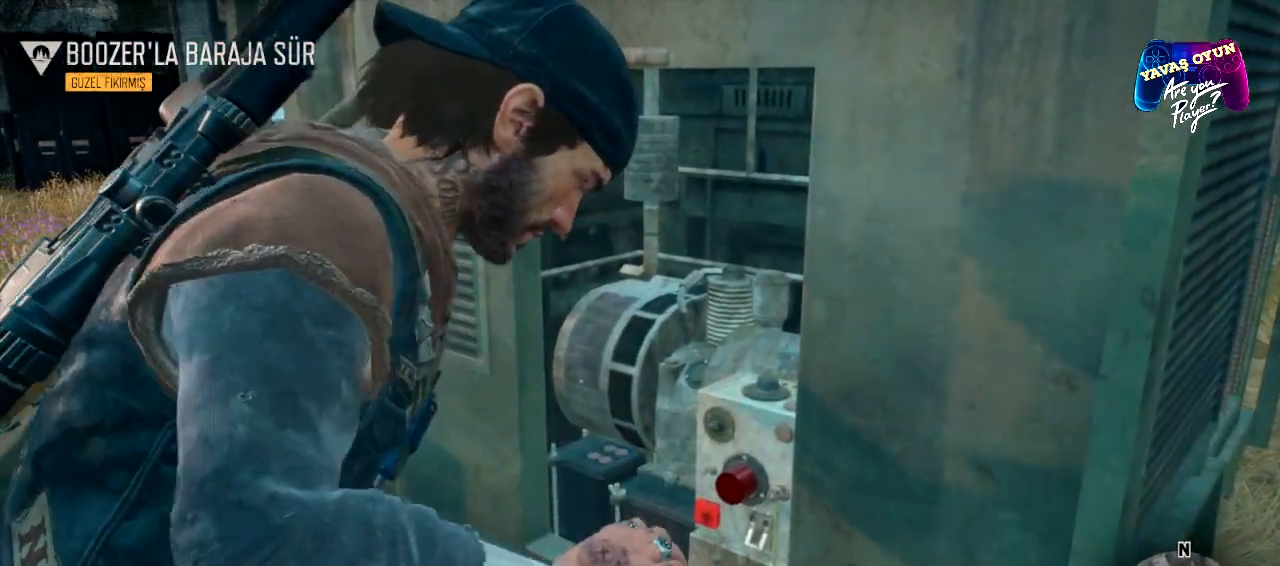
{"buttons": ["X"], "left_stick": "center", "right_stick": "center", "events": []}
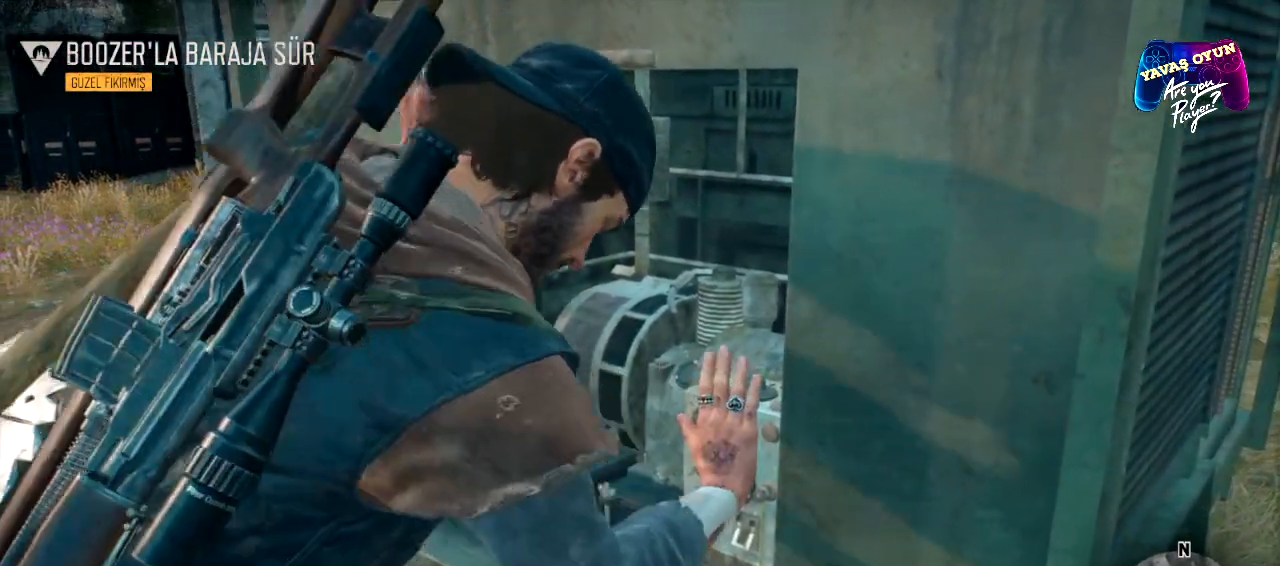
{"buttons": ["X"], "left_stick": "center", "right_stick": "center", "events": []}
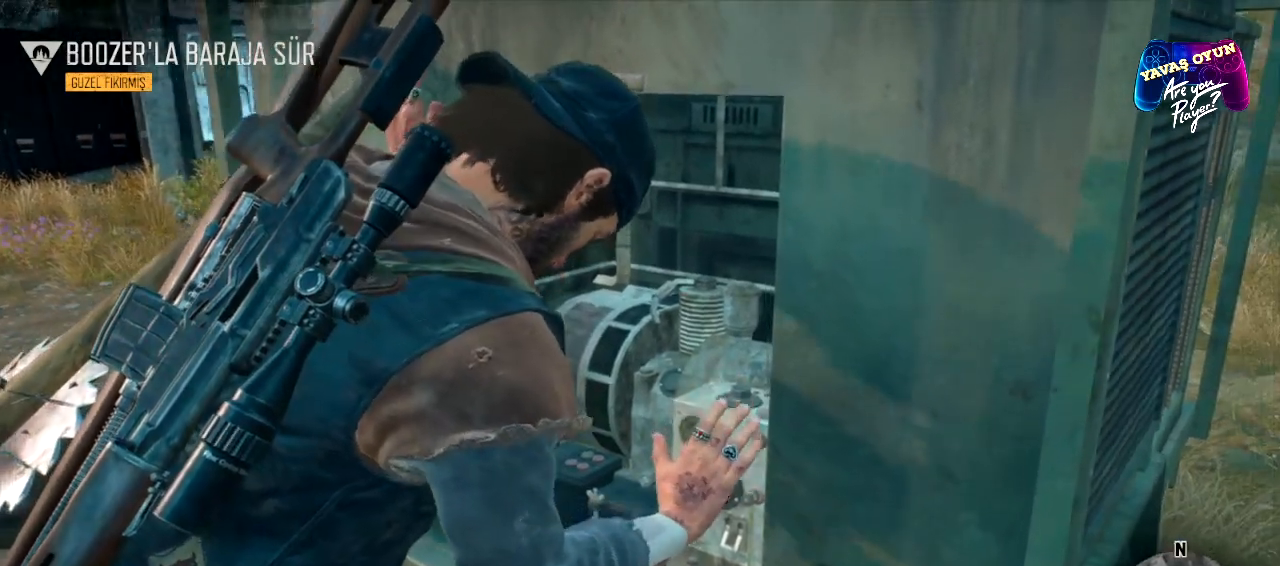
{"buttons": [], "left_stick": "center", "right_stick": "center", "events": [[200, "X", "up"]]}
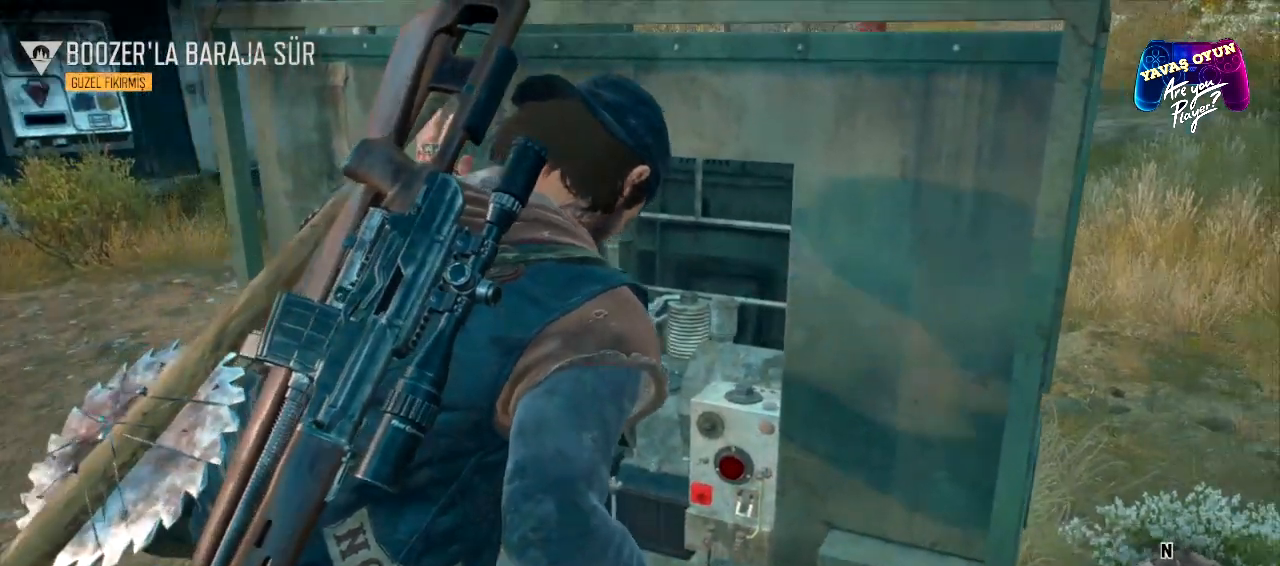
{"buttons": [], "left_stick": "center", "right_stick": "left", "events": [[250, "right_stick", "left"]]}
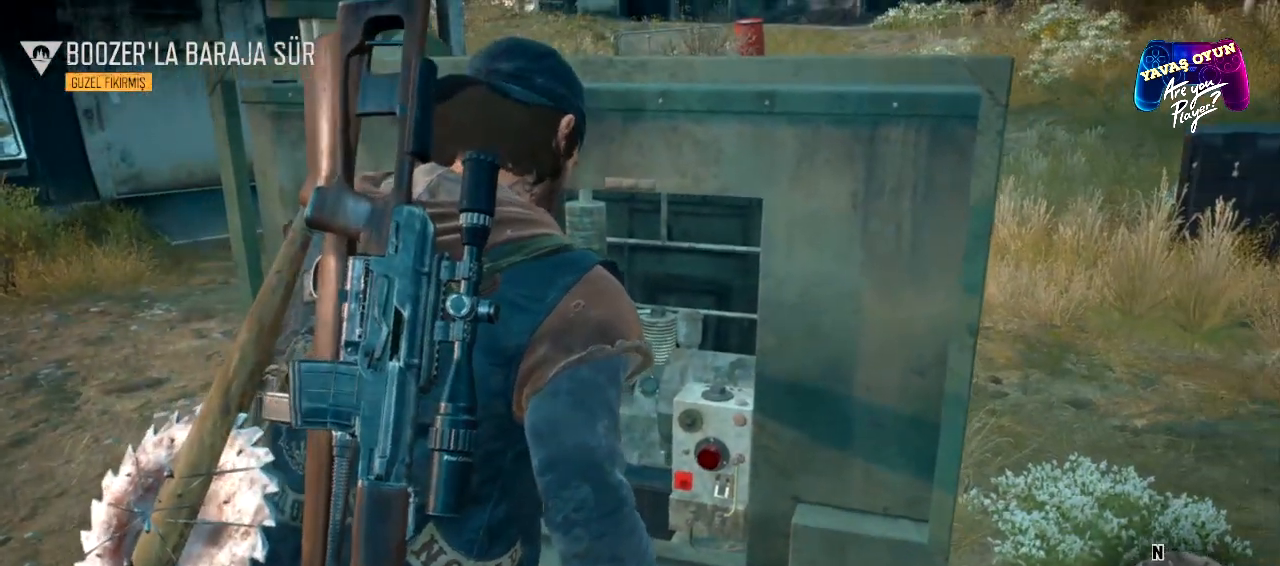
{"buttons": [], "left_stick": "center", "right_stick": "center", "events": [[450, "right_stick", "center"]]}
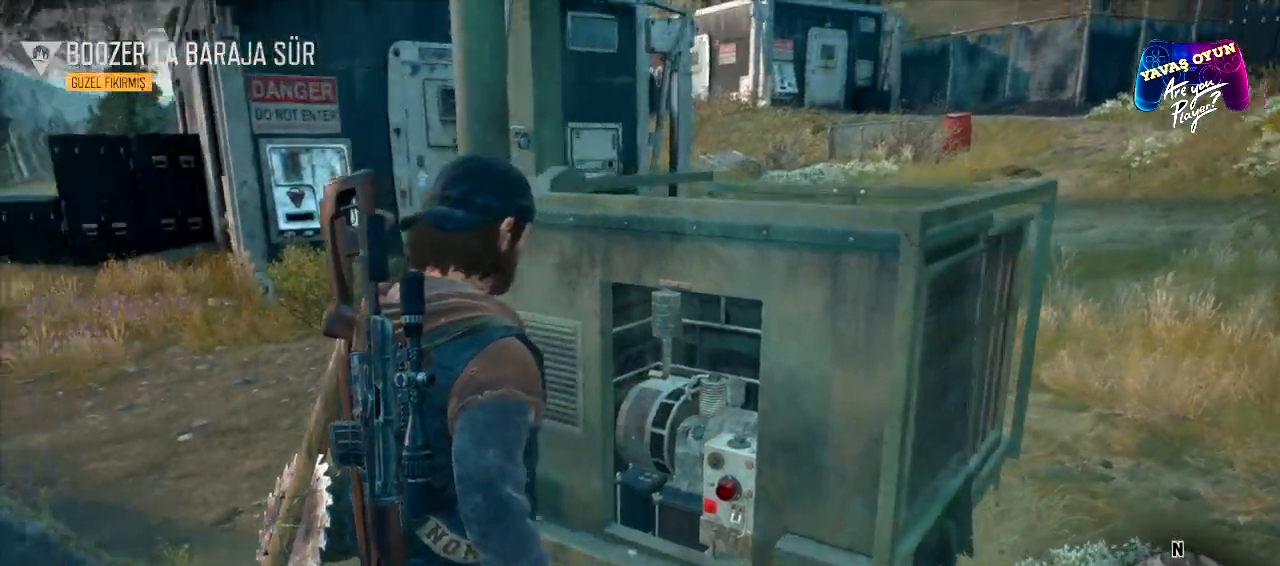
{"buttons": [], "left_stick": "center", "right_stick": "center", "events": []}
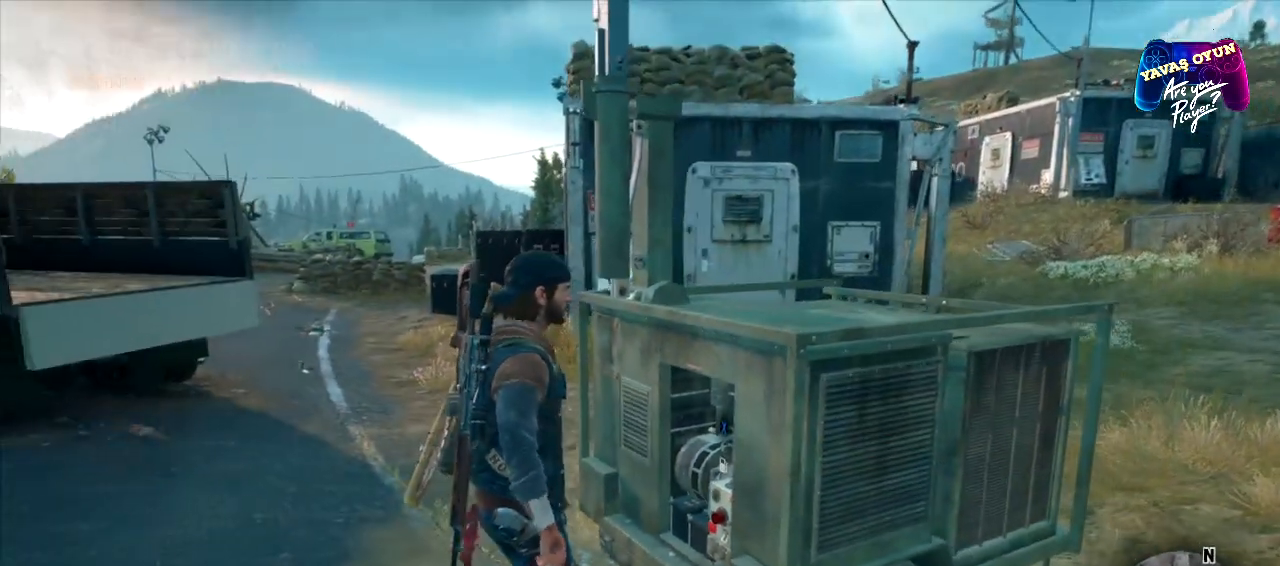
{"buttons": [], "left_stick": "center", "right_stick": "center", "events": []}
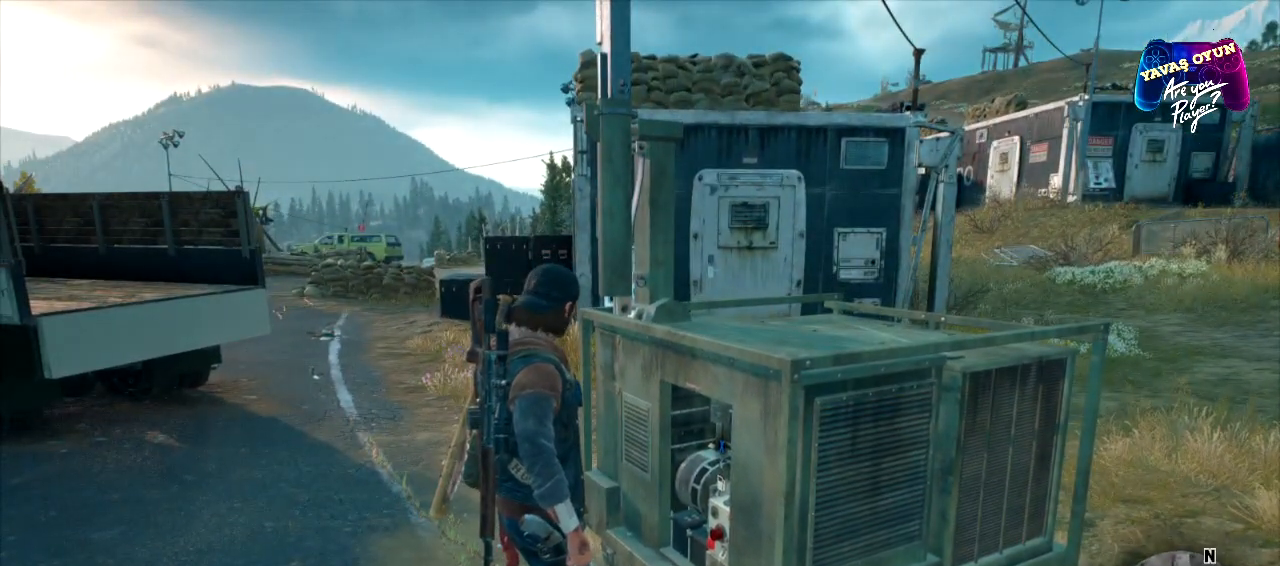
{"buttons": [], "left_stick": "up", "right_stick": "center", "events": [[450, "left_stick", "up"]]}
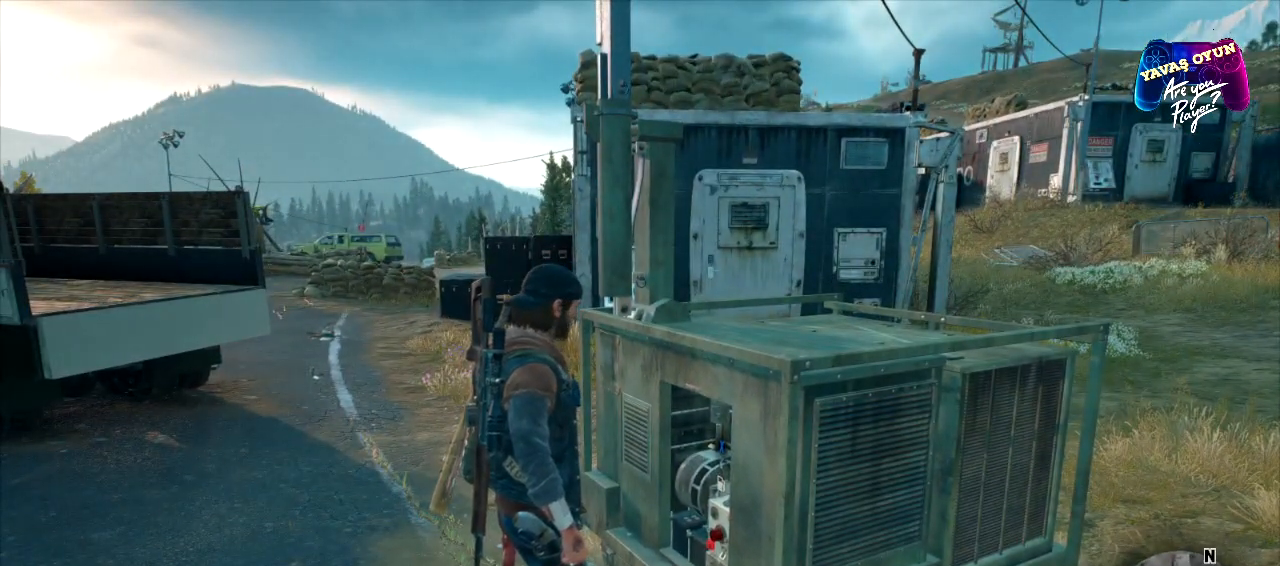
{"buttons": [], "left_stick": "up-left", "right_stick": "center", "events": [[183, "left_stick", "up-left"]]}
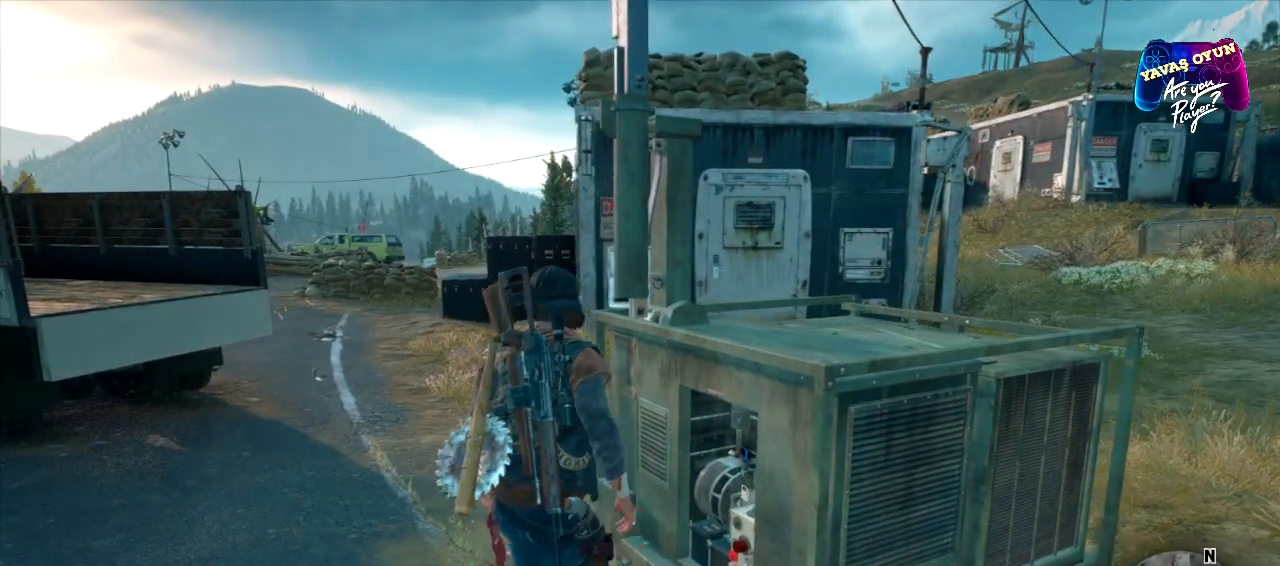
{"buttons": [], "left_stick": "up-left", "right_stick": "right", "events": [[433, "right_stick", "right"]]}
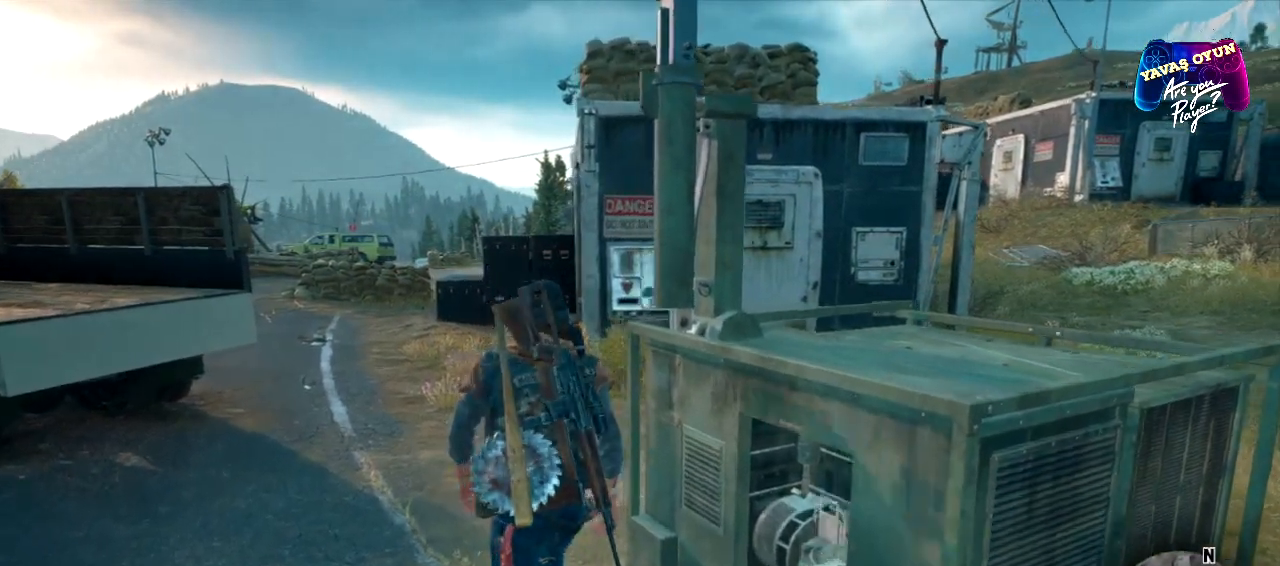
{"buttons": [], "left_stick": "left", "right_stick": "right", "events": [[433, "left_stick", "left"]]}
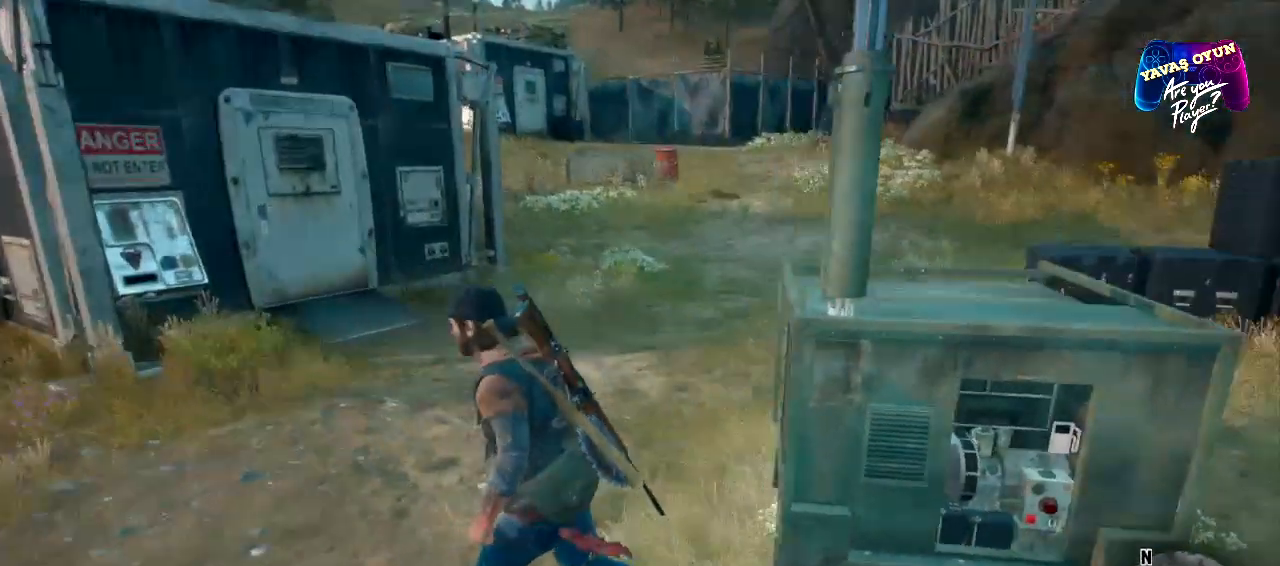
{"buttons": [], "left_stick": "center", "right_stick": "right", "events": [[83, "left_stick", "down-left"], [250, "left_stick", "center"]]}
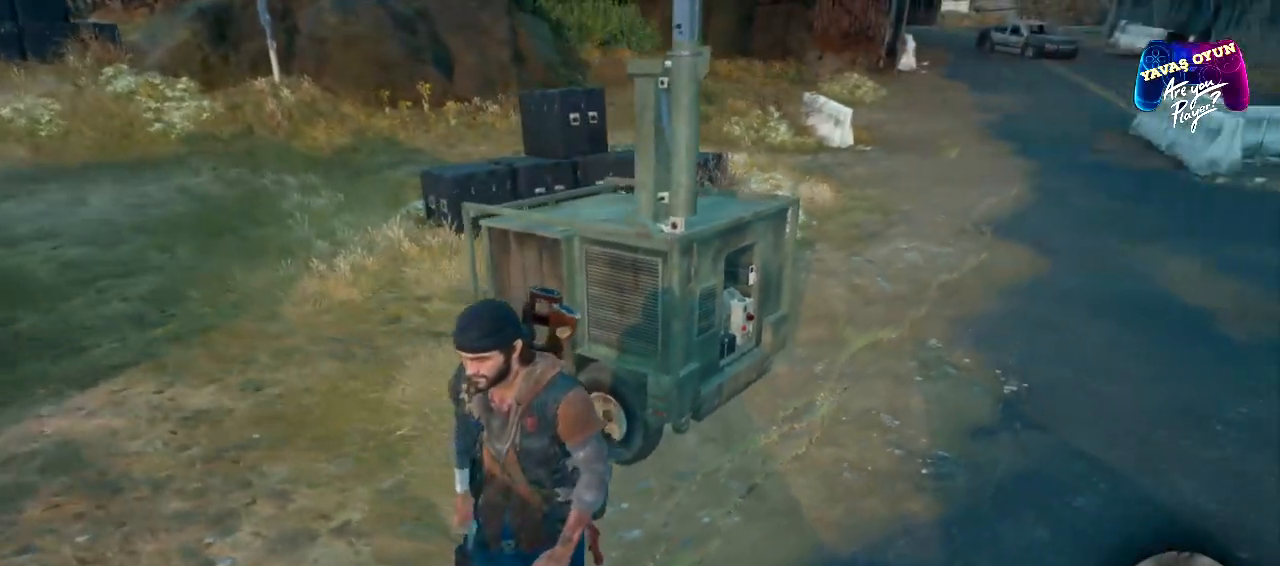
{"buttons": [], "left_stick": "center", "right_stick": "right", "events": []}